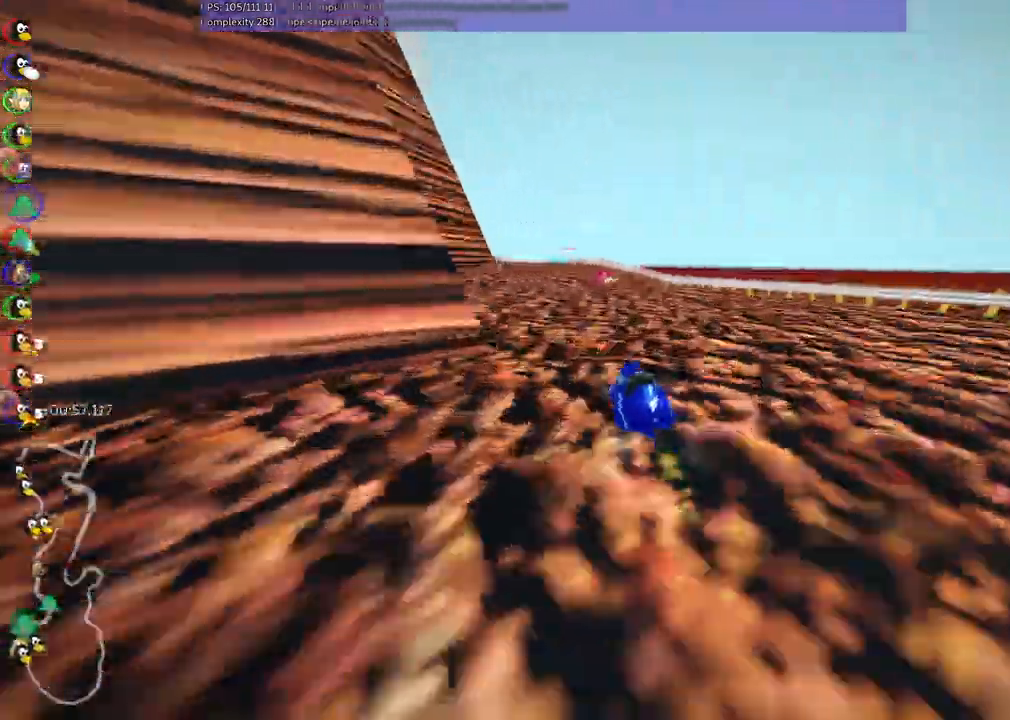
Gameplay with keyboard; each line is a JSON object with the keys held at the frame after it. "events" lists presses ("down") and releases ("up") of ".", "alt_r", "c", "comma", "ctrl_r", "down", "f", "g", "h", "j", "k", "l", "left", "m", "n", "quote", "return", "right", "semicolon", "shift_r", "space", "super", "up" and "v" between this image and that frame as [ms after this image, input, new state], when the widget could be followed in between. No other keys are recorded. Mouse input is not recorded. Not read: / b.
{"keys": ["m", "right", "up"], "events": [[233, "left", "down"], [433, "left", "up"]]}
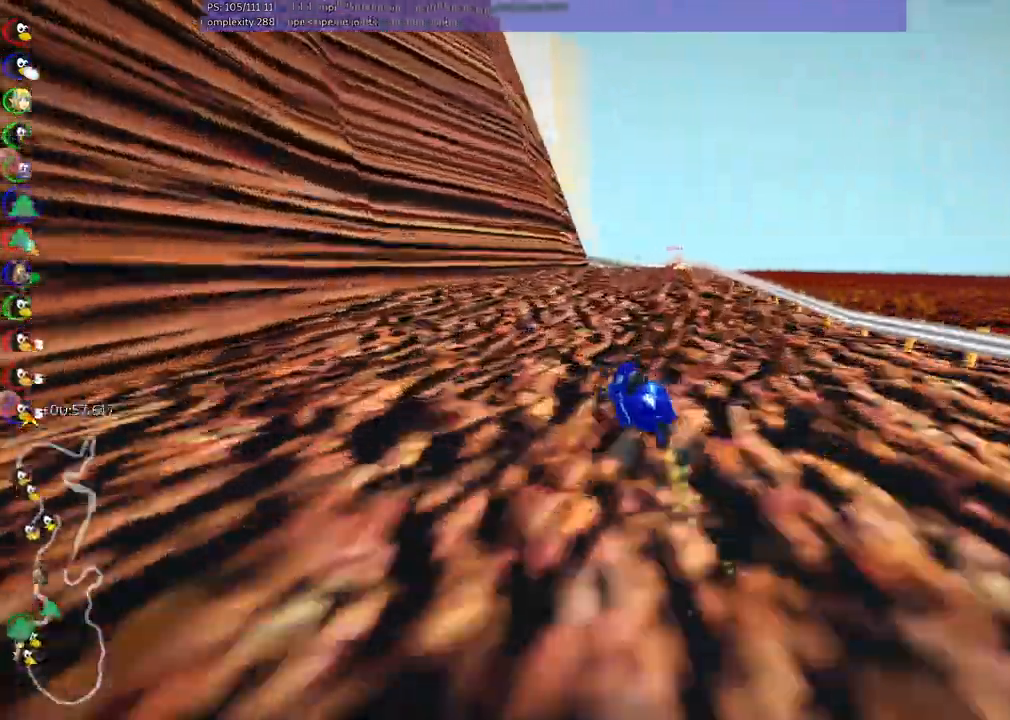
{"keys": ["m", "up"]}
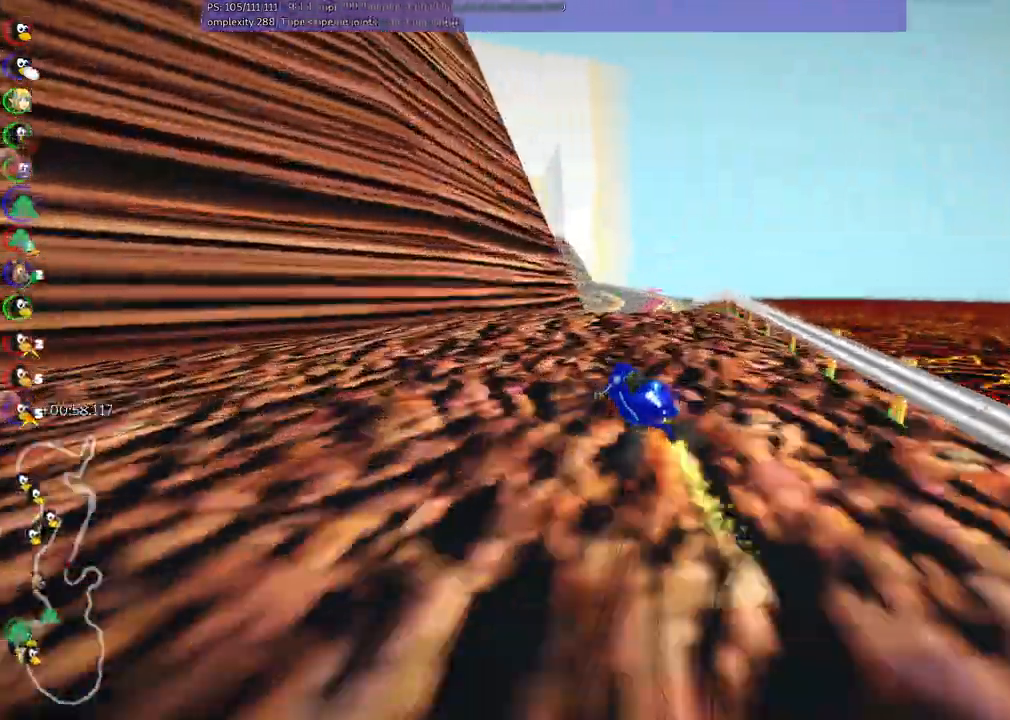
{"keys": ["up"]}
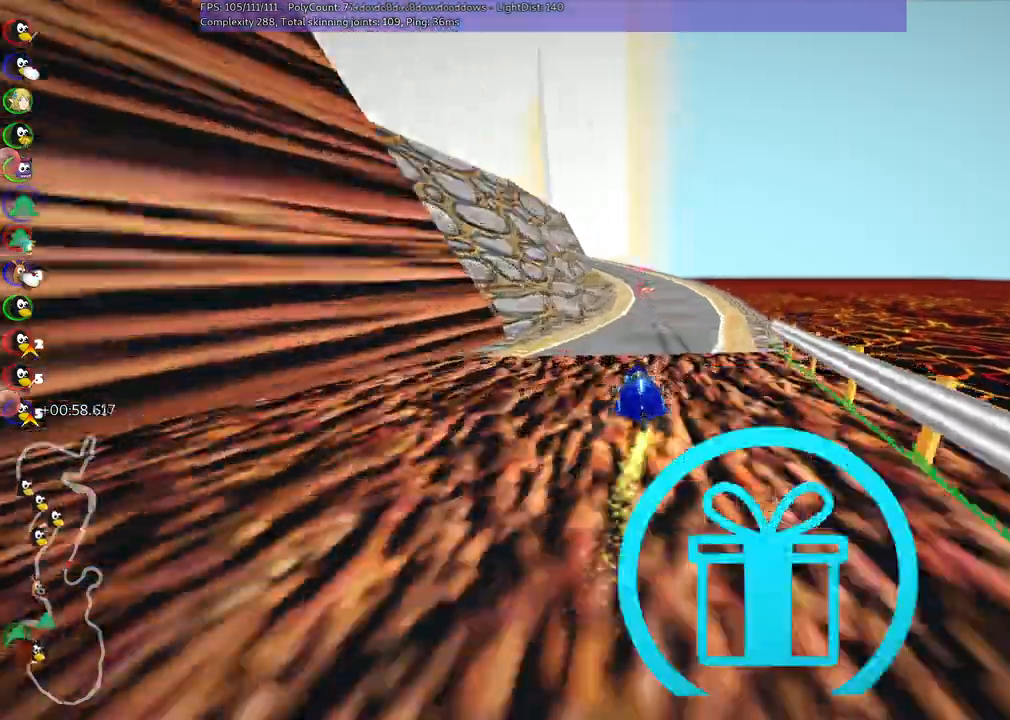
{"keys": ["m", "right", "up"], "events": [[33, "right", "down"], [167, "right", "up"], [267, "left", "down"], [267, "m", "down"], [467, "right", "down"], [500, "left", "up"]]}
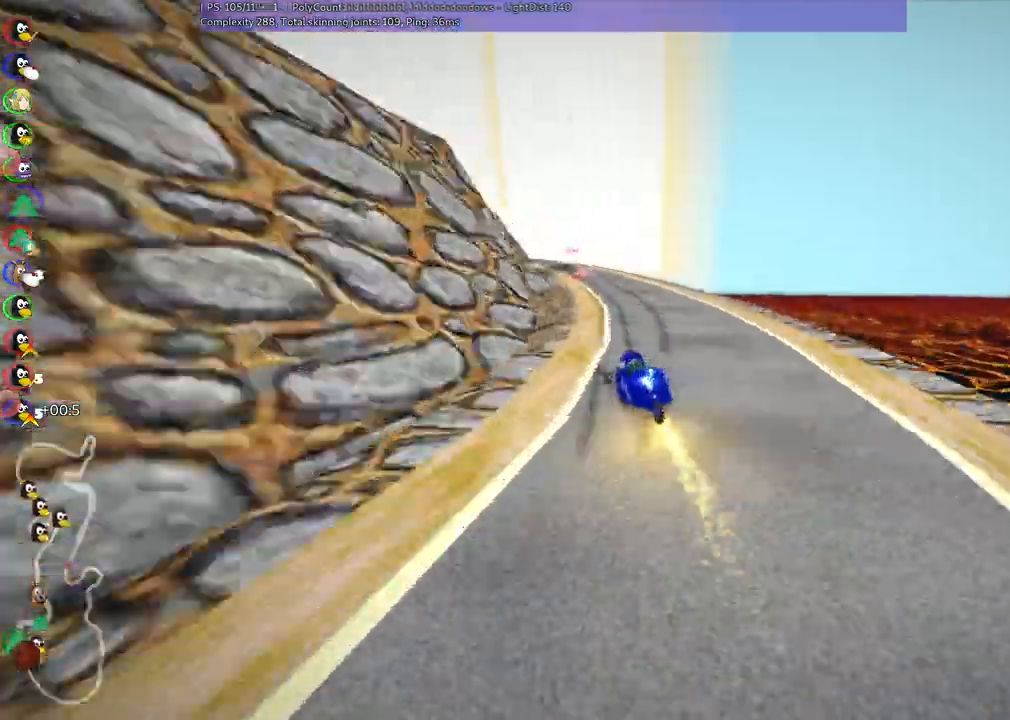
{"keys": ["m", "right", "up"], "events": [[200, "left", "down"], [433, "left", "up"]]}
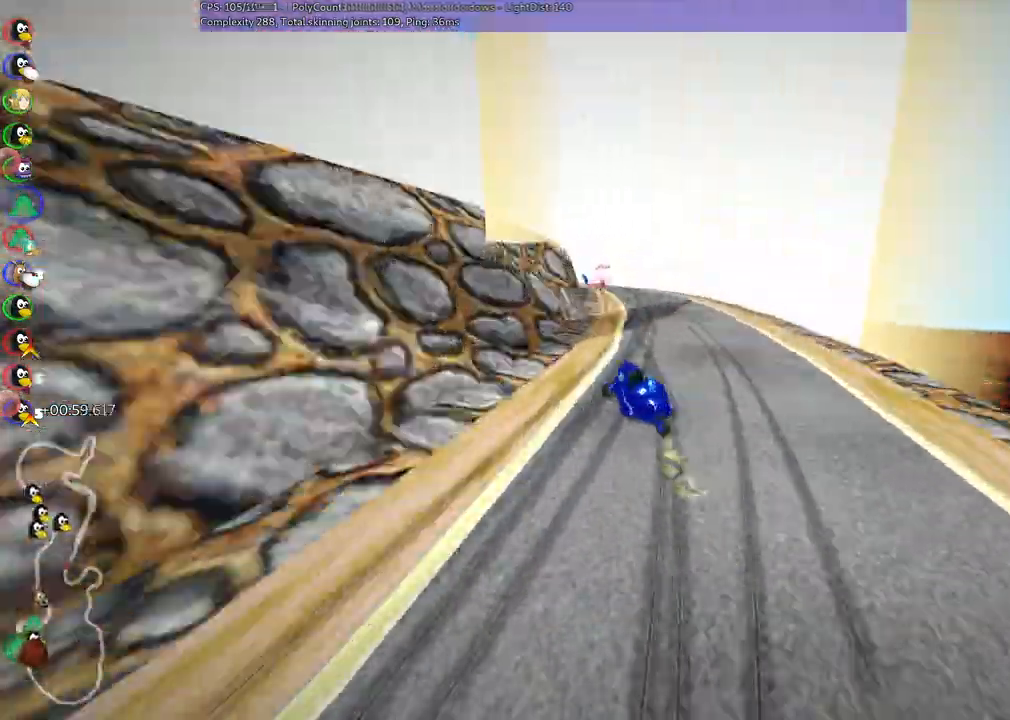
{"keys": ["left", "m", "right", "up"], "events": [[133, "left", "down"], [300, "left", "up"], [400, "left", "down"]]}
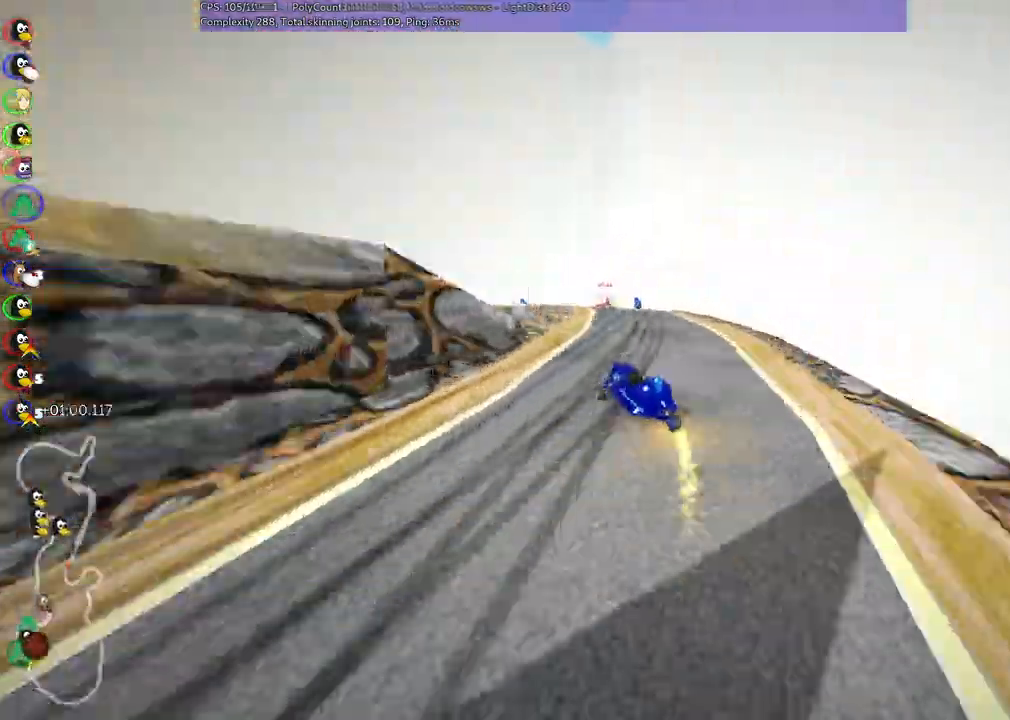
{"keys": ["left", "m", "right", "up"], "events": []}
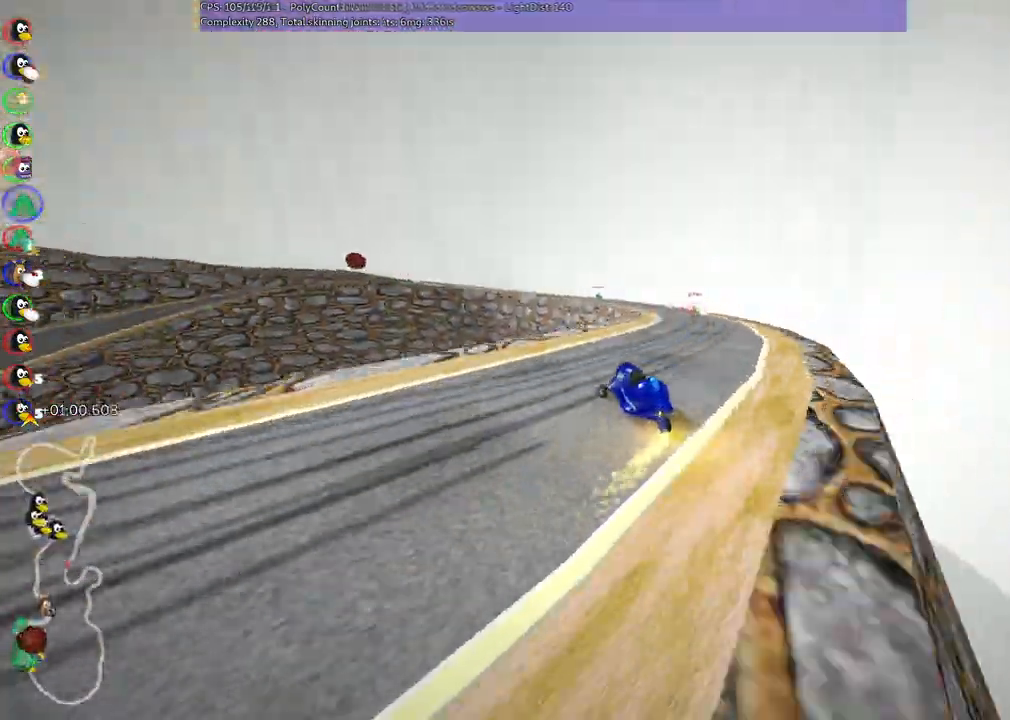
{"keys": ["left", "m", "right", "up"], "events": []}
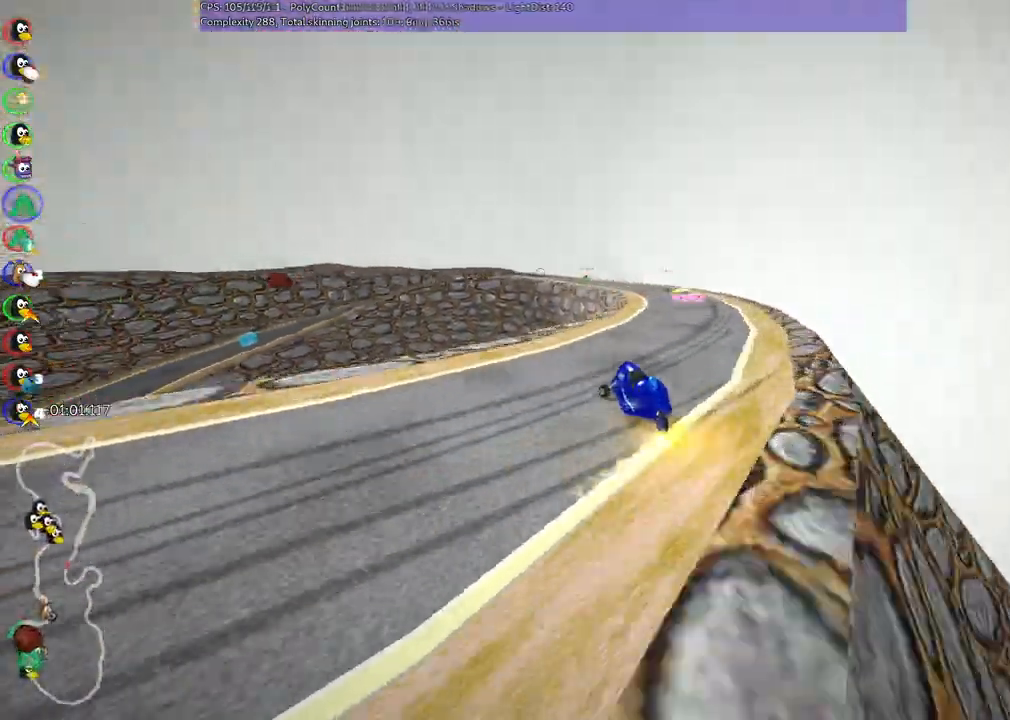
{"keys": ["left", "m", "up"], "events": [[33, "right", "up"], [333, "left", "up"], [333, "right", "down"], [400, "left", "down"], [467, "right", "up"]]}
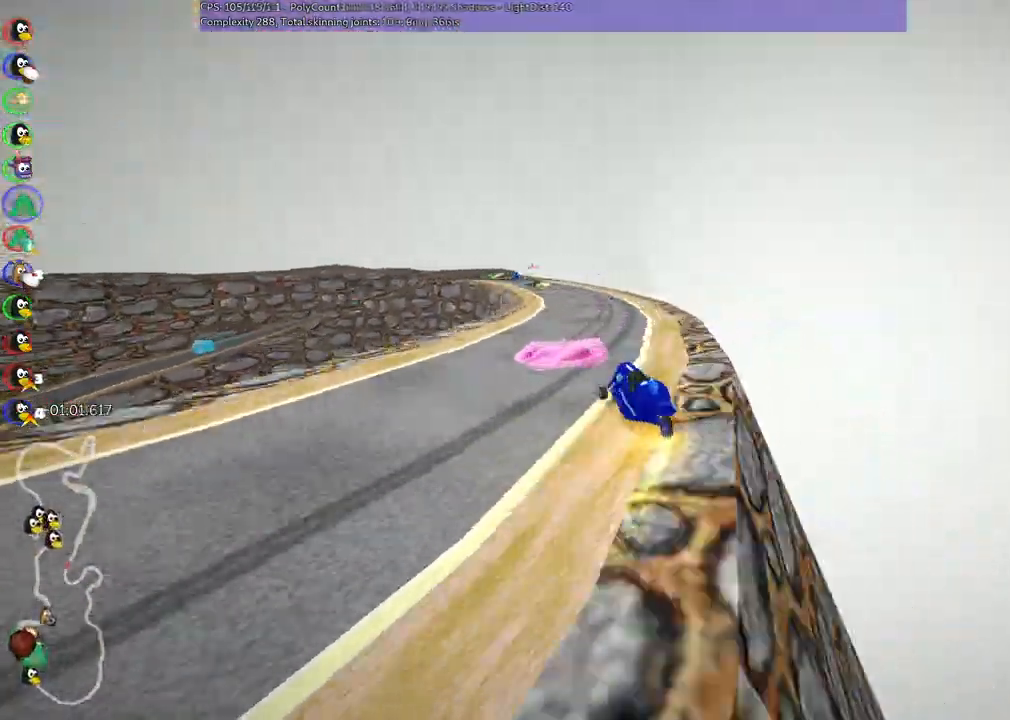
{"keys": ["up"], "events": [[100, "m", "up"], [233, "left", "up"]]}
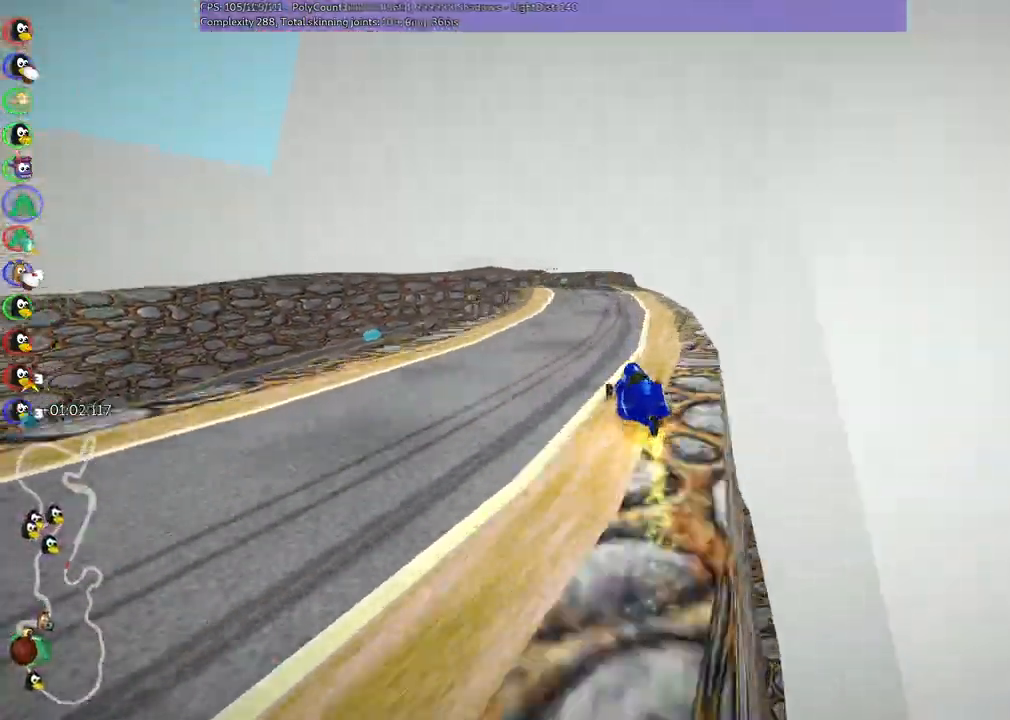
{"keys": ["left", "m", "up"], "events": [[233, "left", "down"], [233, "m", "down"]]}
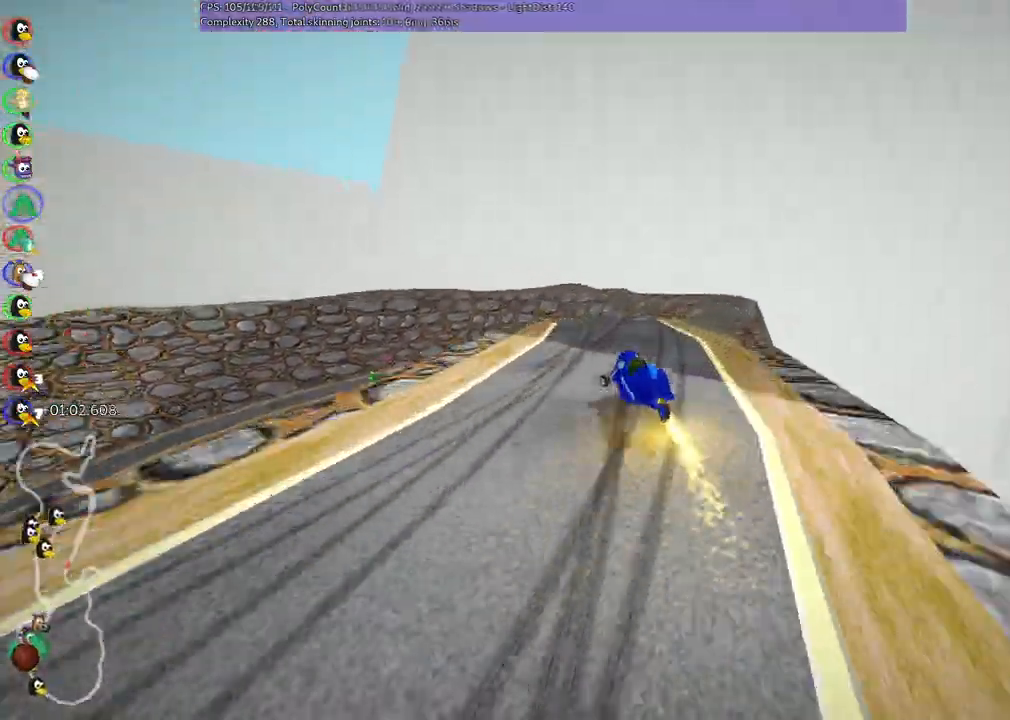
{"keys": ["left", "m", "up"], "events": []}
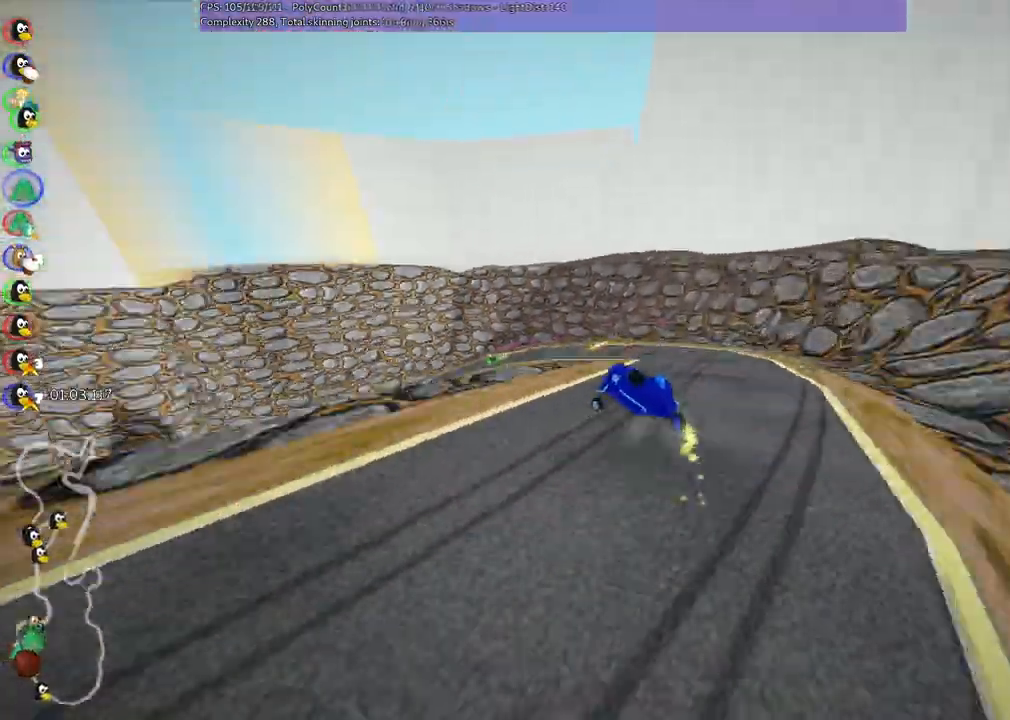
{"keys": ["up"], "events": [[367, "m", "up"], [467, "left", "up"]]}
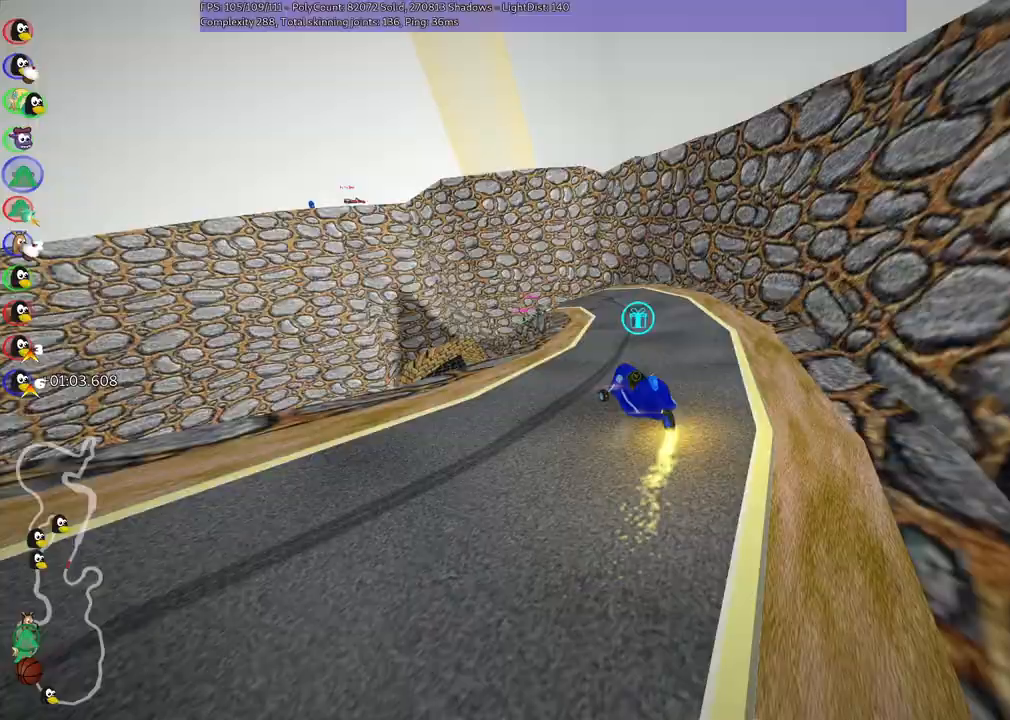
{"keys": ["left", "up"], "events": [[167, "left", "down"]]}